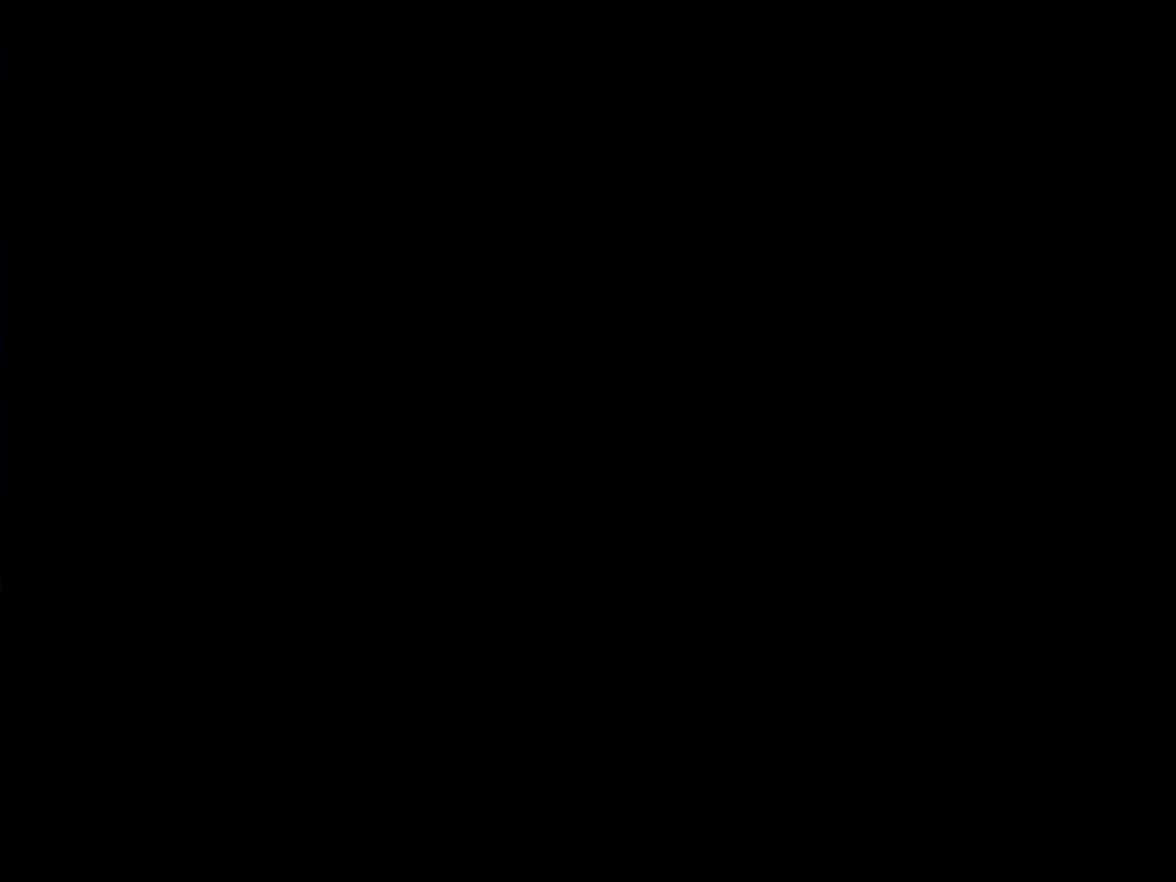
Gameplay with a controller (Nintendo layout); each line is a JSON object with the inputs held at the frame after it. "events" lists button and stick changes between this image and that frame as [ms after this image, input, new state], when the widget could be followed in between. Not read: L3 R3.
{"buttons": ["X", "DPAD_RIGHT"], "events": [[250, "Y", "down"], [450, "DPAD_RIGHT", "down"], [450, "X", "down"], [450, "Y", "up"]]}
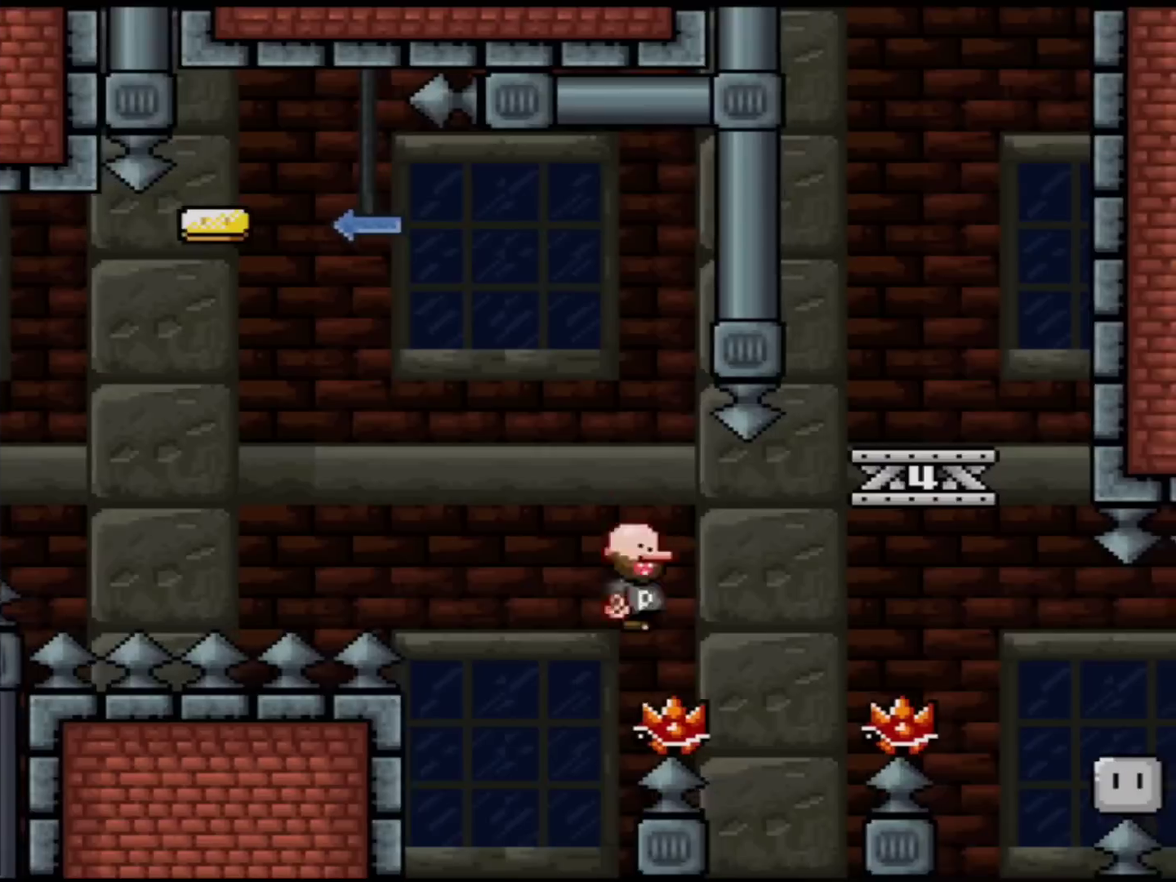
{"buttons": ["X", "DPAD_RIGHT"], "events": []}
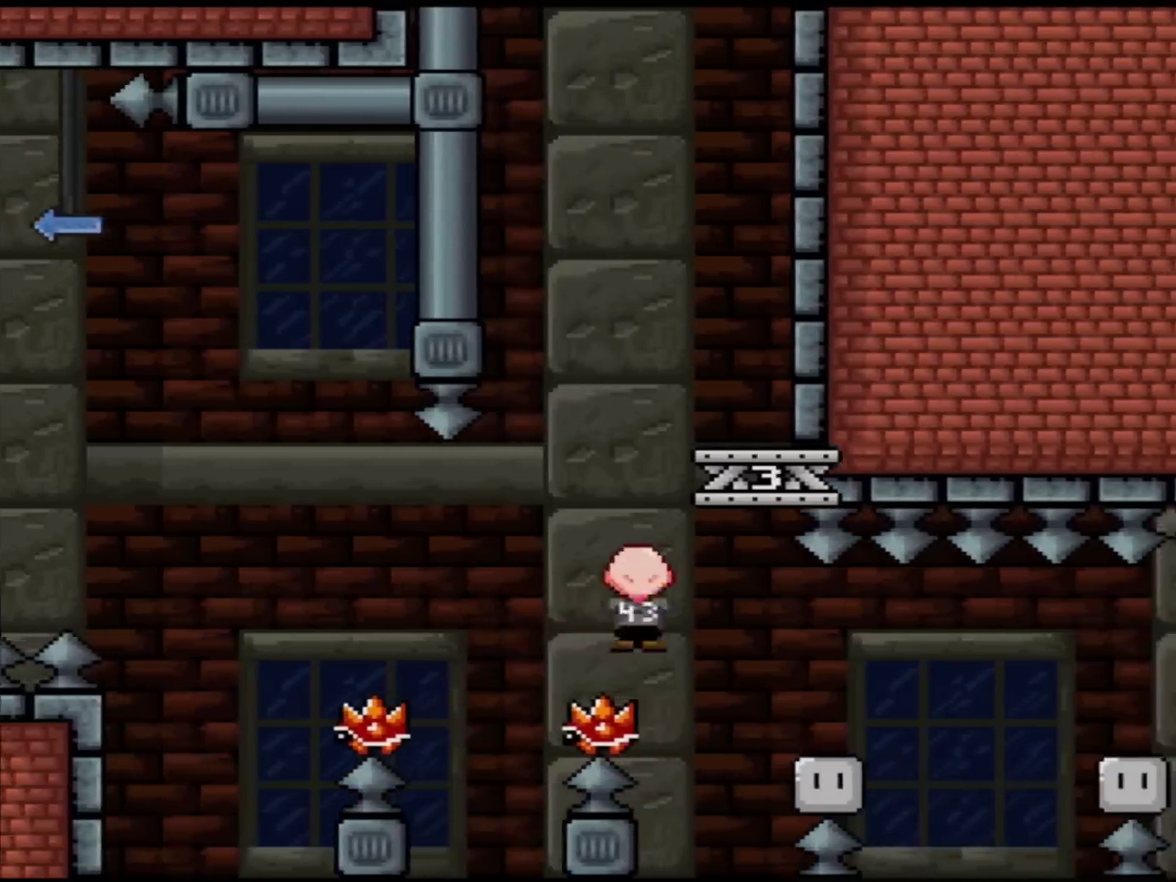
{"buttons": ["A", "X", "DPAD_RIGHT"], "events": [[67, "A", "down"]]}
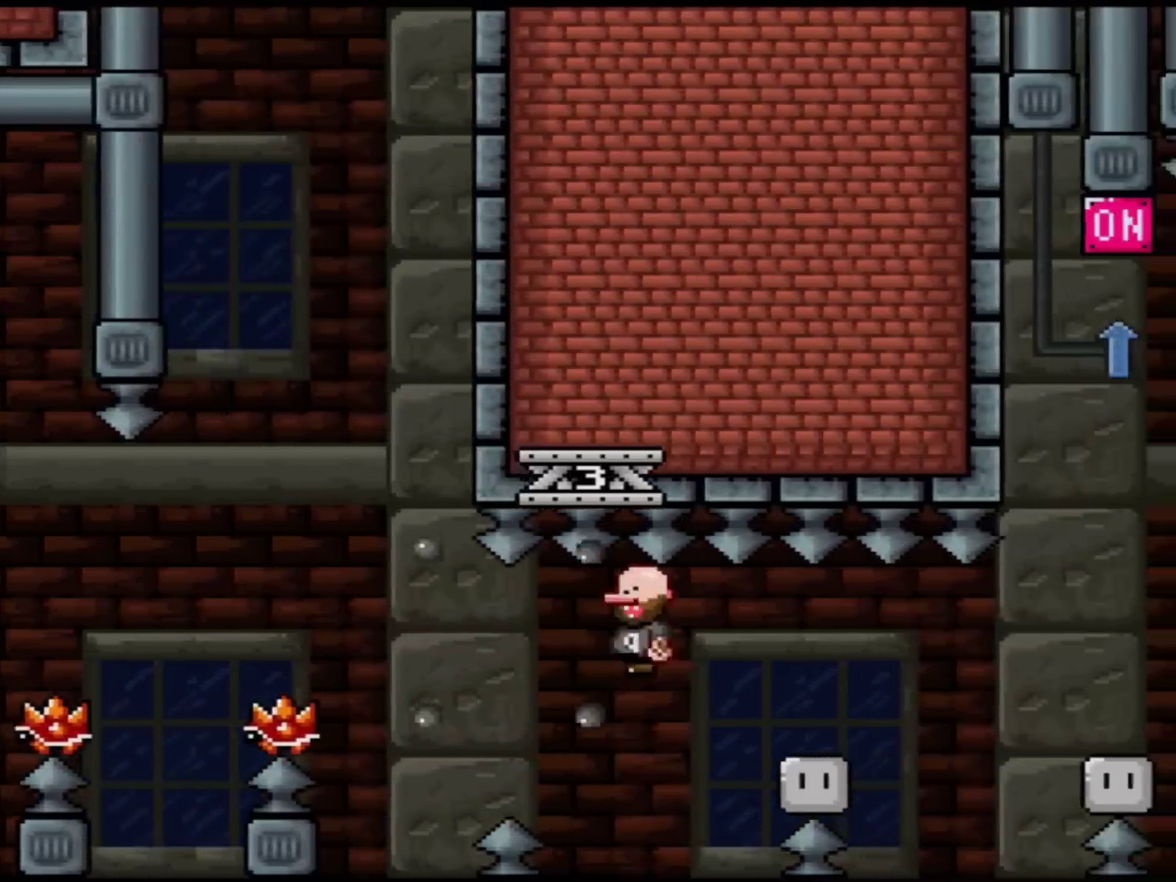
{"buttons": ["A", "X", "DPAD_RIGHT"], "events": []}
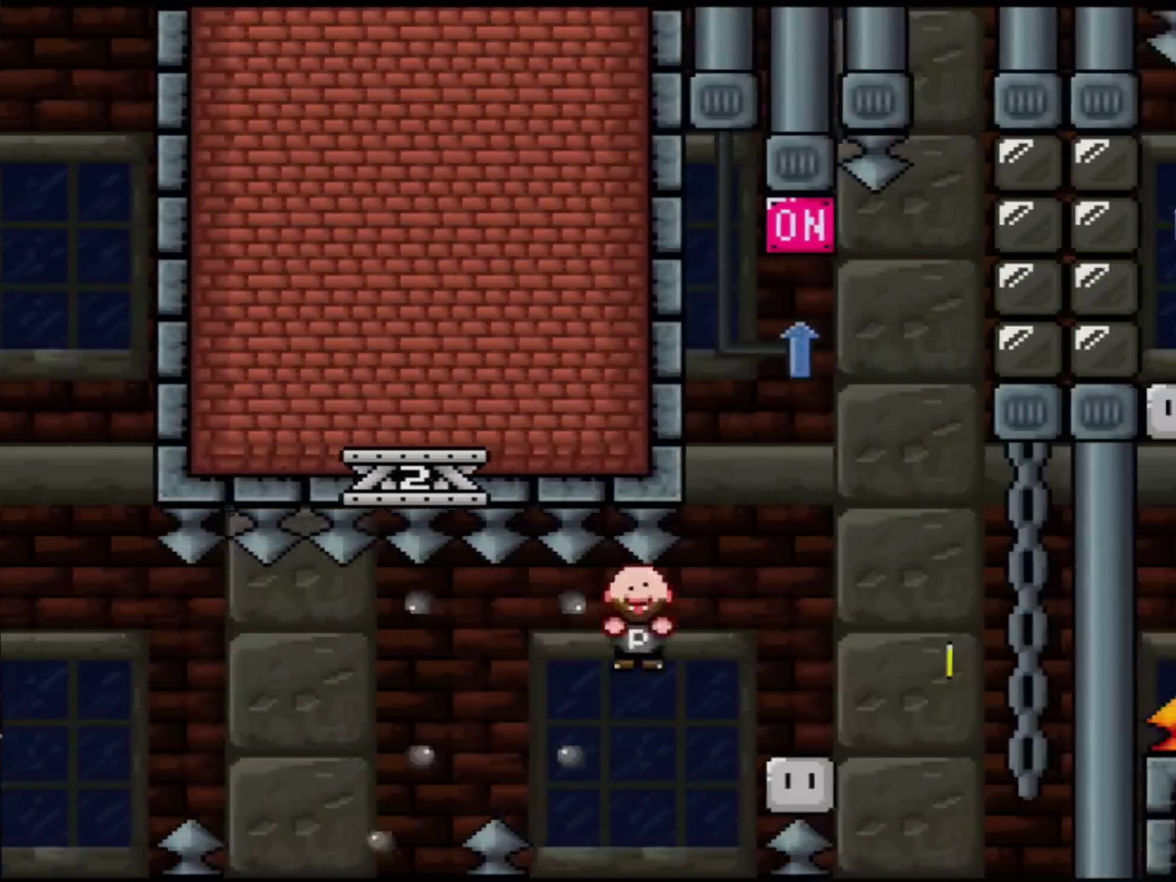
{"buttons": ["A", "X", "DPAD_RIGHT"], "events": []}
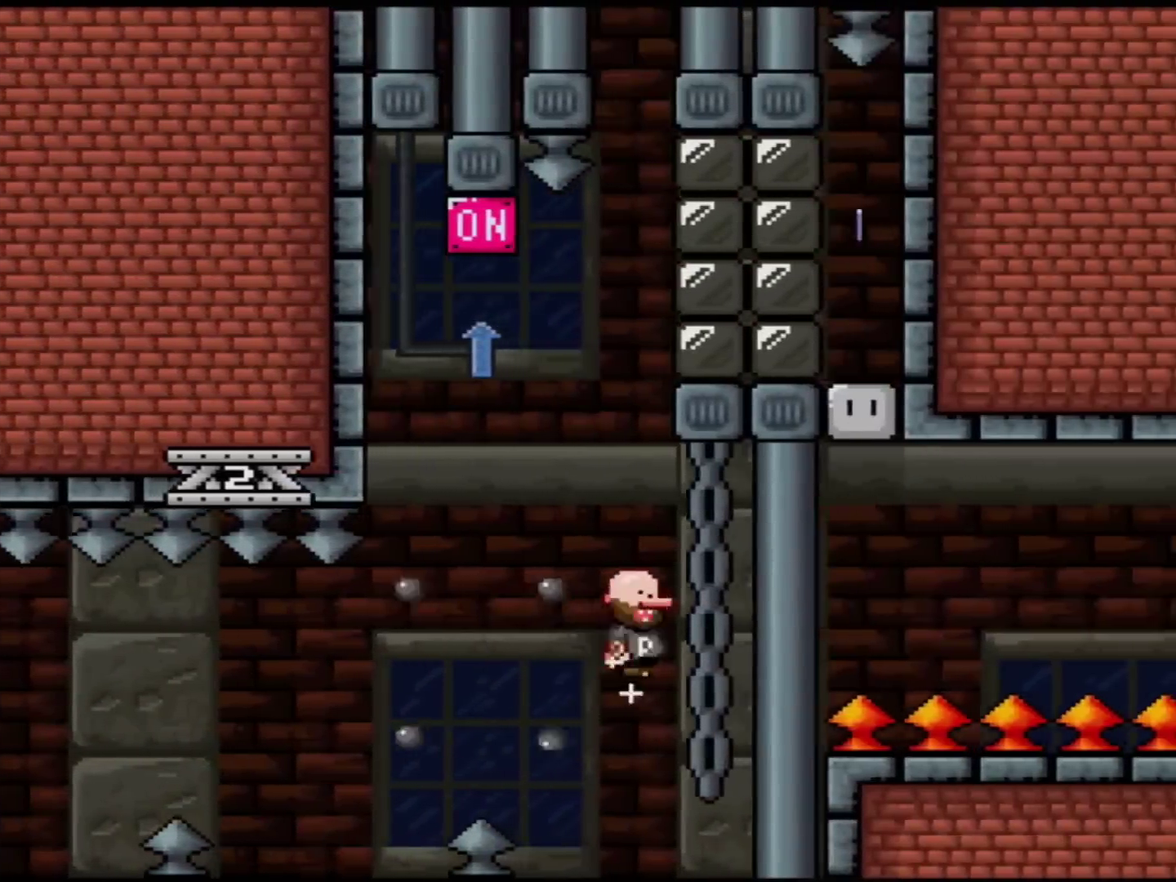
{"buttons": ["B", "Y", "DPAD_LEFT"], "events": [[34, "A", "up"], [67, "DPAD_RIGHT", "up"], [67, "DPAD_UP", "down"], [167, "X", "up"], [167, "Y", "down"], [234, "DPAD_UP", "up"], [251, "DPAD_LEFT", "down"], [284, "B", "down"]]}
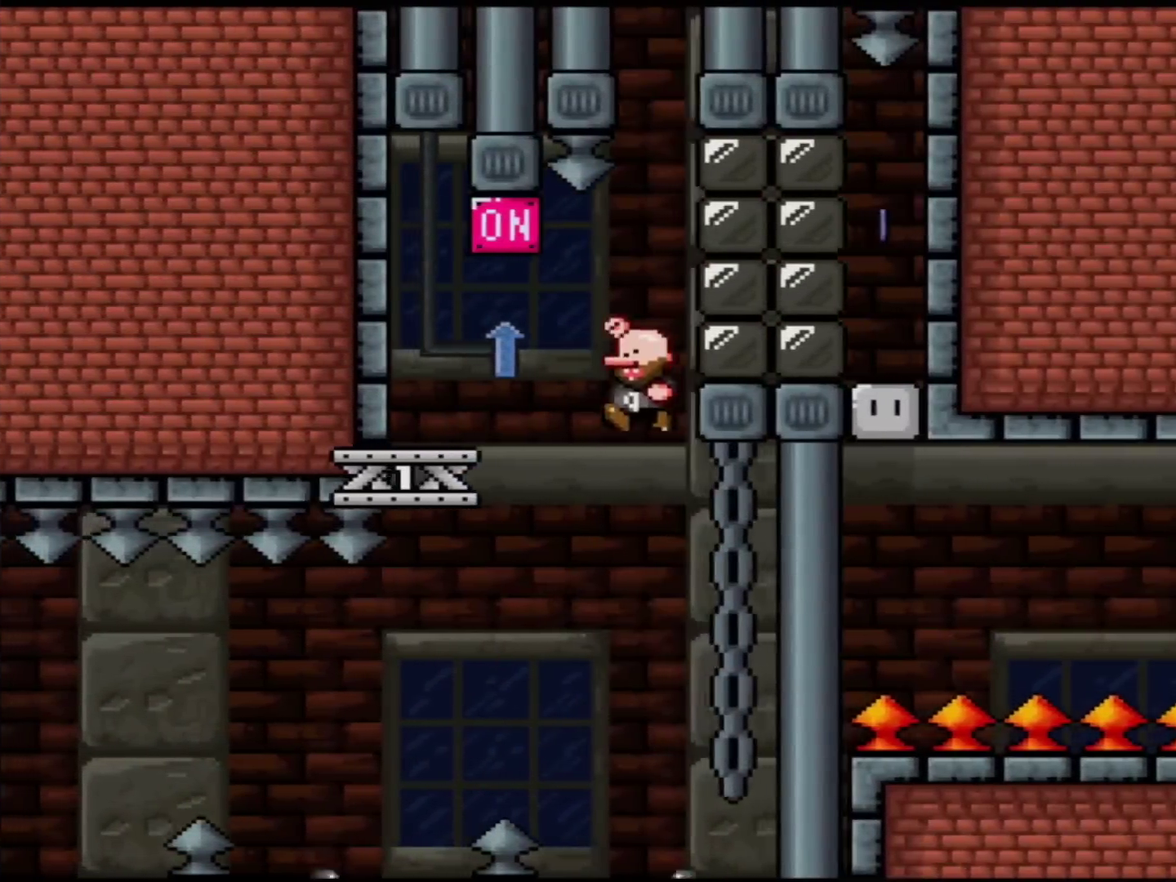
{"buttons": ["B", "Y", "DPAD_LEFT"], "events": [[100, "B", "up"], [133, "DPAD_LEFT", "up"], [233, "DPAD_RIGHT", "down"], [350, "DPAD_DOWN", "down"], [384, "DPAD_LEFT", "down"], [384, "DPAD_RIGHT", "up"], [417, "B", "down"], [417, "DPAD_DOWN", "up"]]}
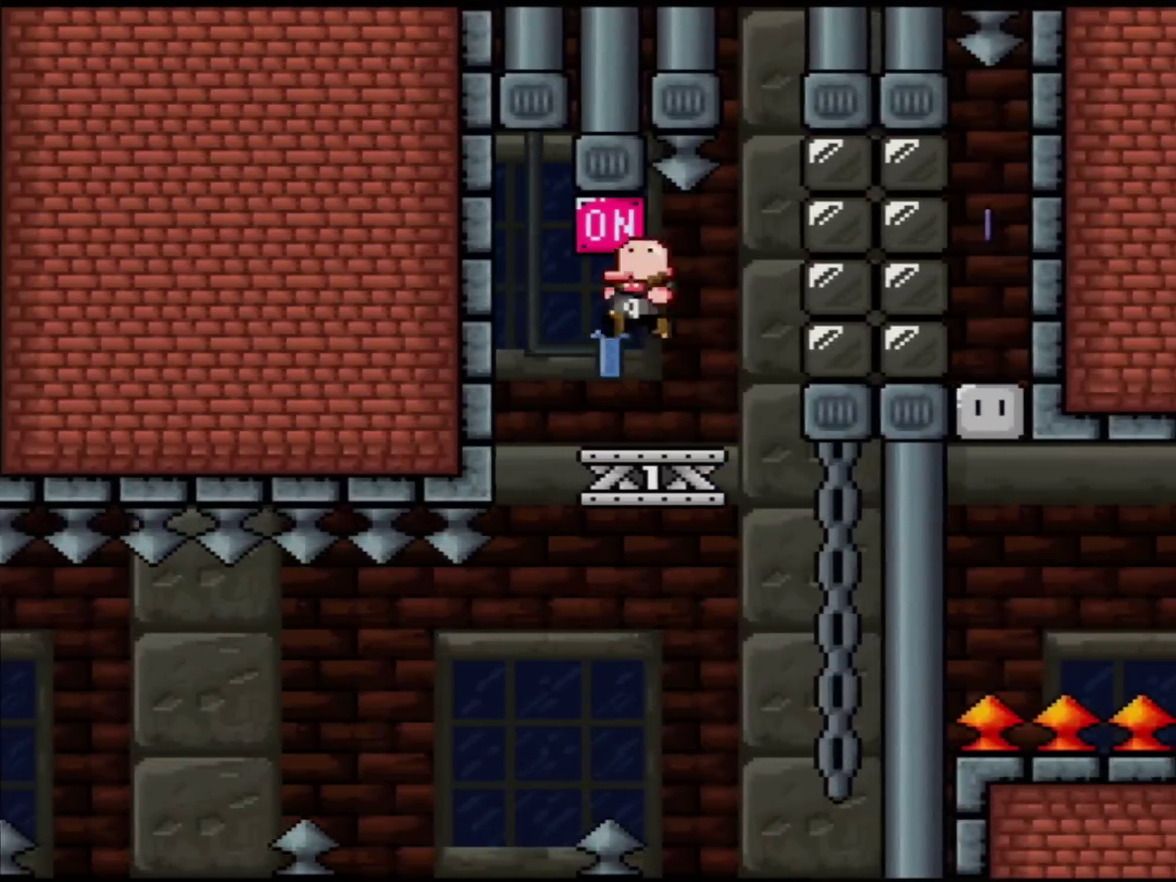
{"buttons": ["Y", "DPAD_RIGHT"], "events": [[67, "DPAD_LEFT", "up"], [67, "DPAD_RIGHT", "down"], [317, "B", "up"], [417, "B", "down"], [501, "B", "up"]]}
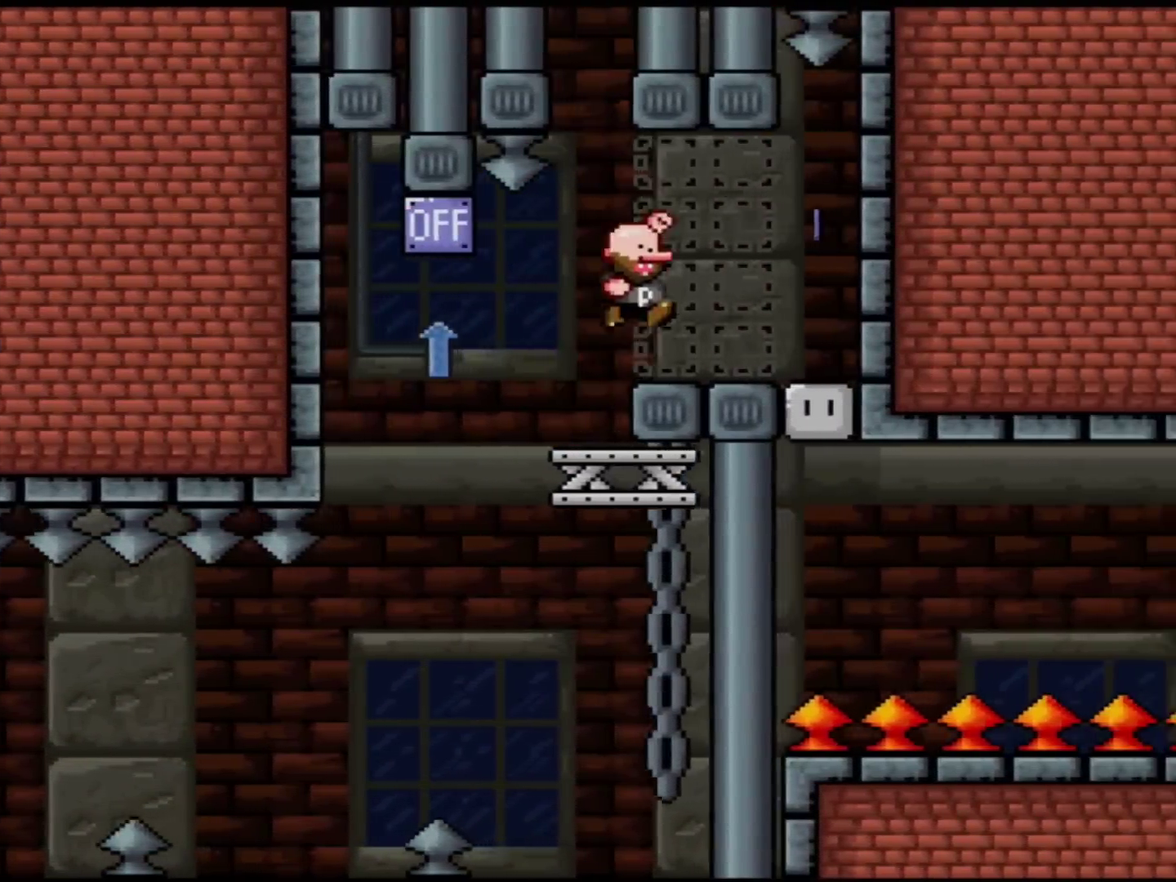
{"buttons": ["X"], "events": [[217, "B", "down"], [384, "B", "up"], [417, "DPAD_RIGHT", "up"], [450, "X", "down"], [450, "Y", "up"]]}
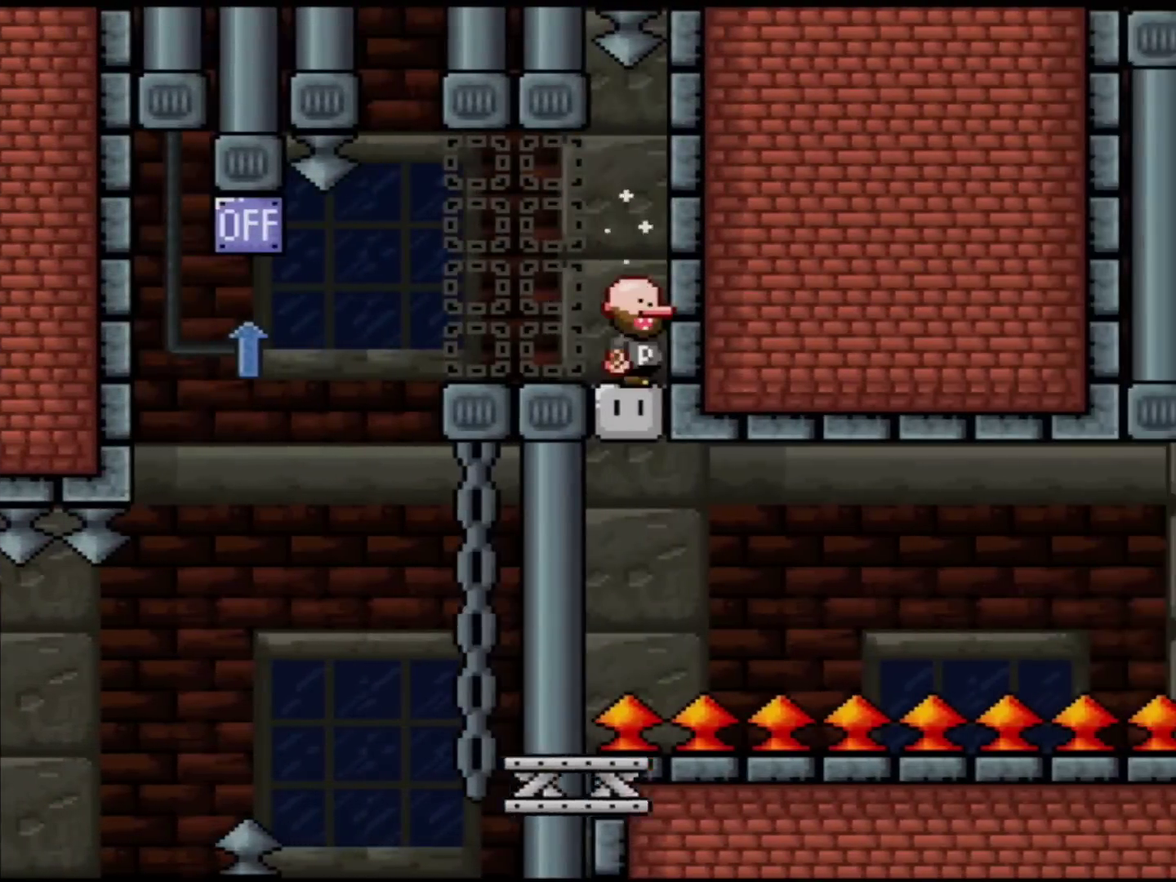
{"buttons": ["X"], "events": []}
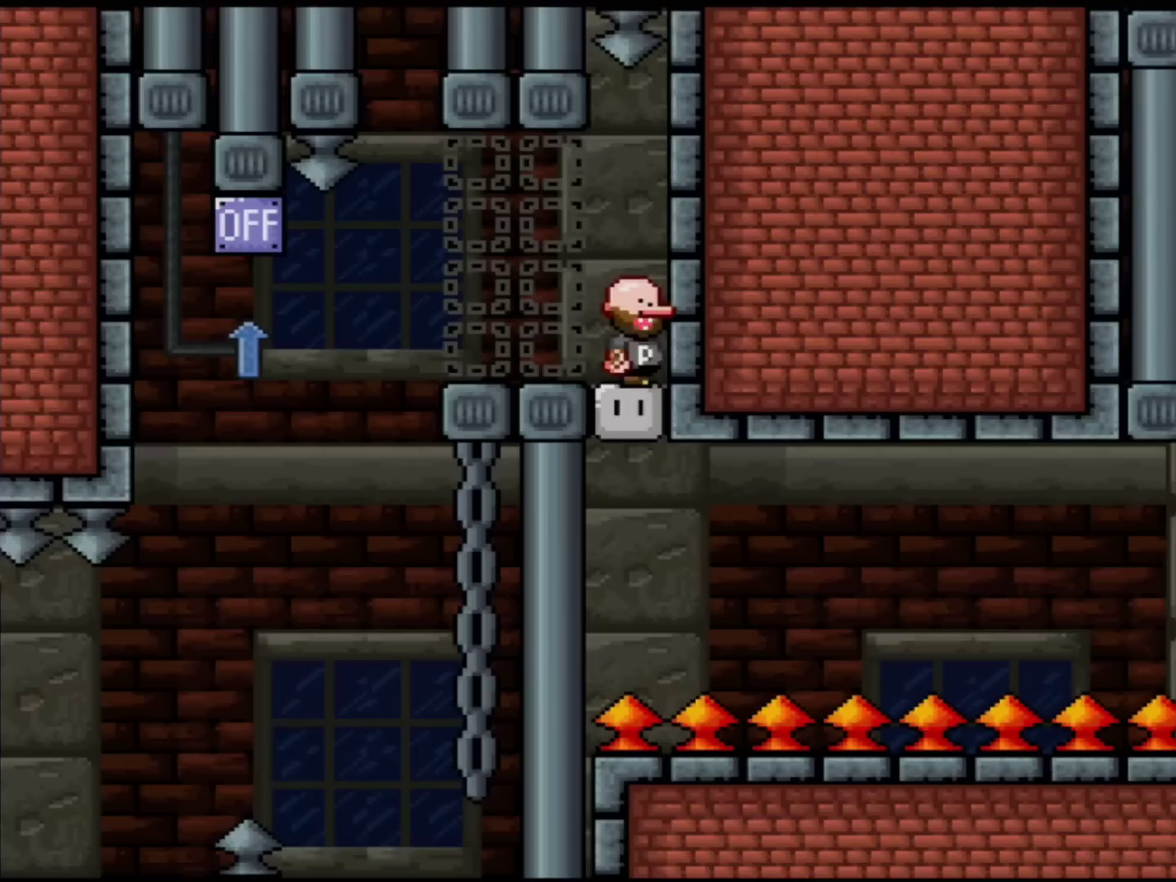
{"buttons": ["A", "X"], "events": [[350, "A", "down"]]}
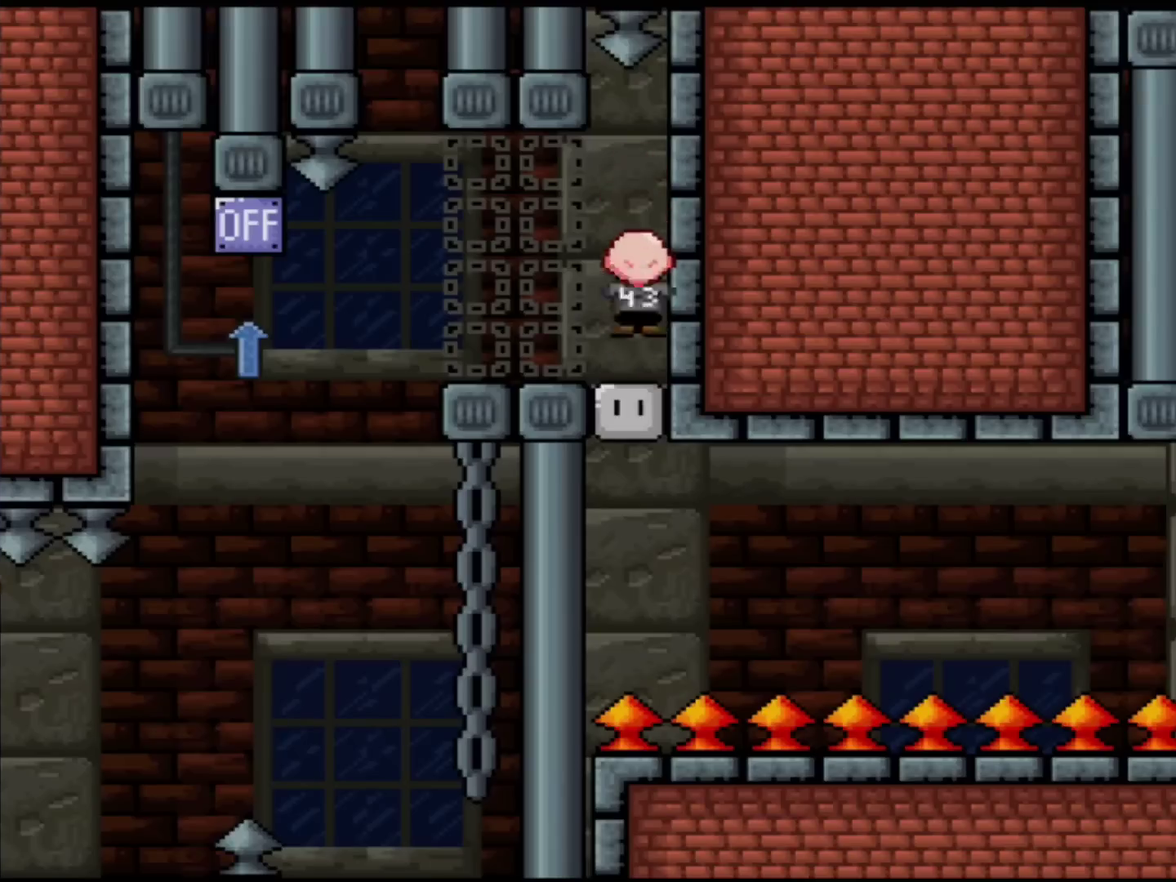
{"buttons": ["A", "X"], "events": []}
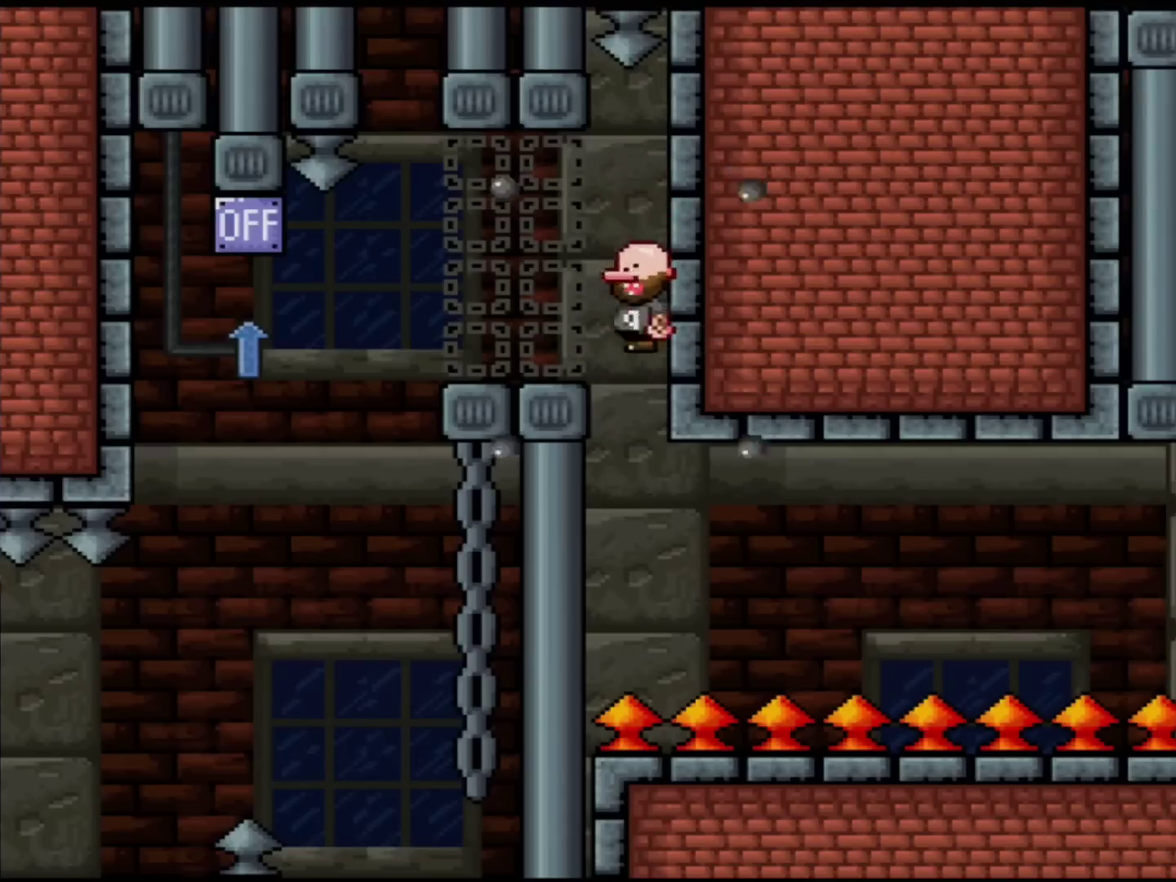
{"buttons": ["A", "X", "DPAD_RIGHT"], "events": [[83, "DPAD_RIGHT", "down"]]}
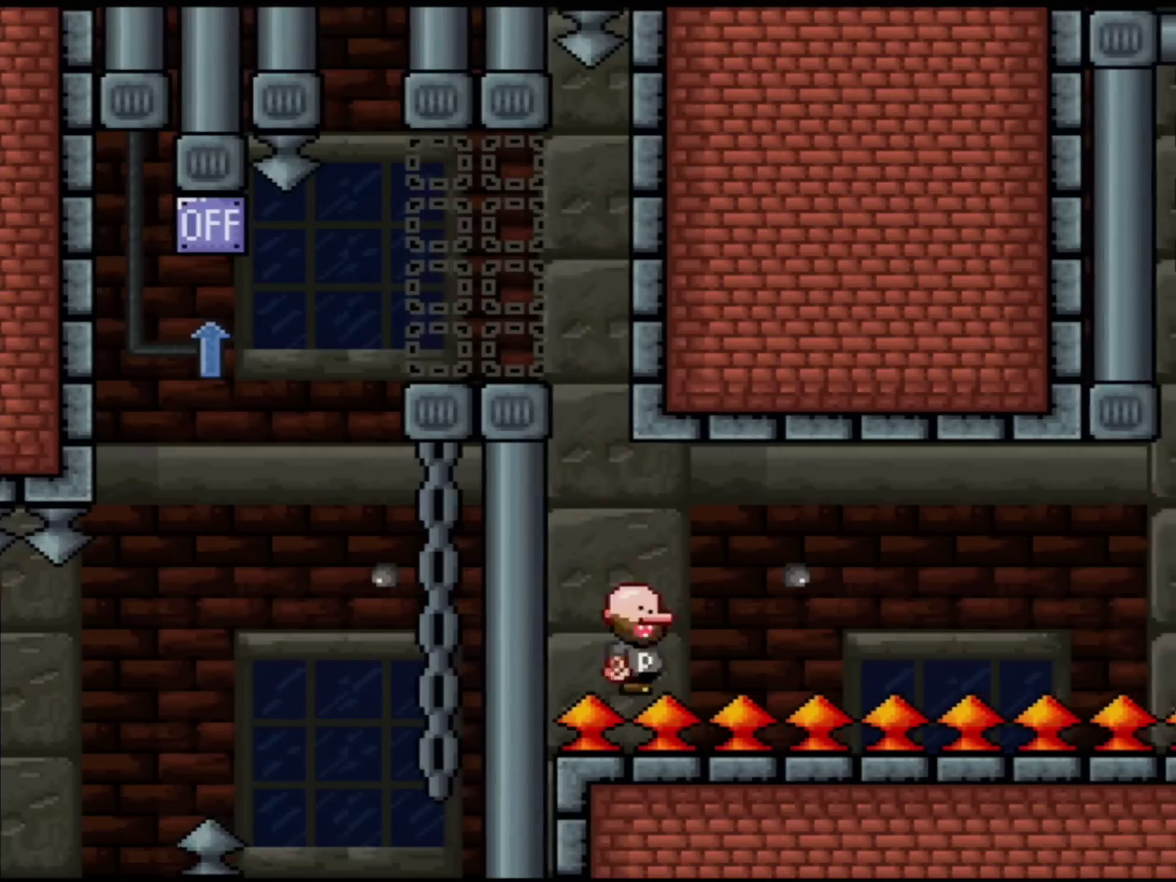
{"buttons": ["Y", "DPAD_RIGHT"], "events": [[267, "A", "up"], [334, "X", "up"], [334, "Y", "down"]]}
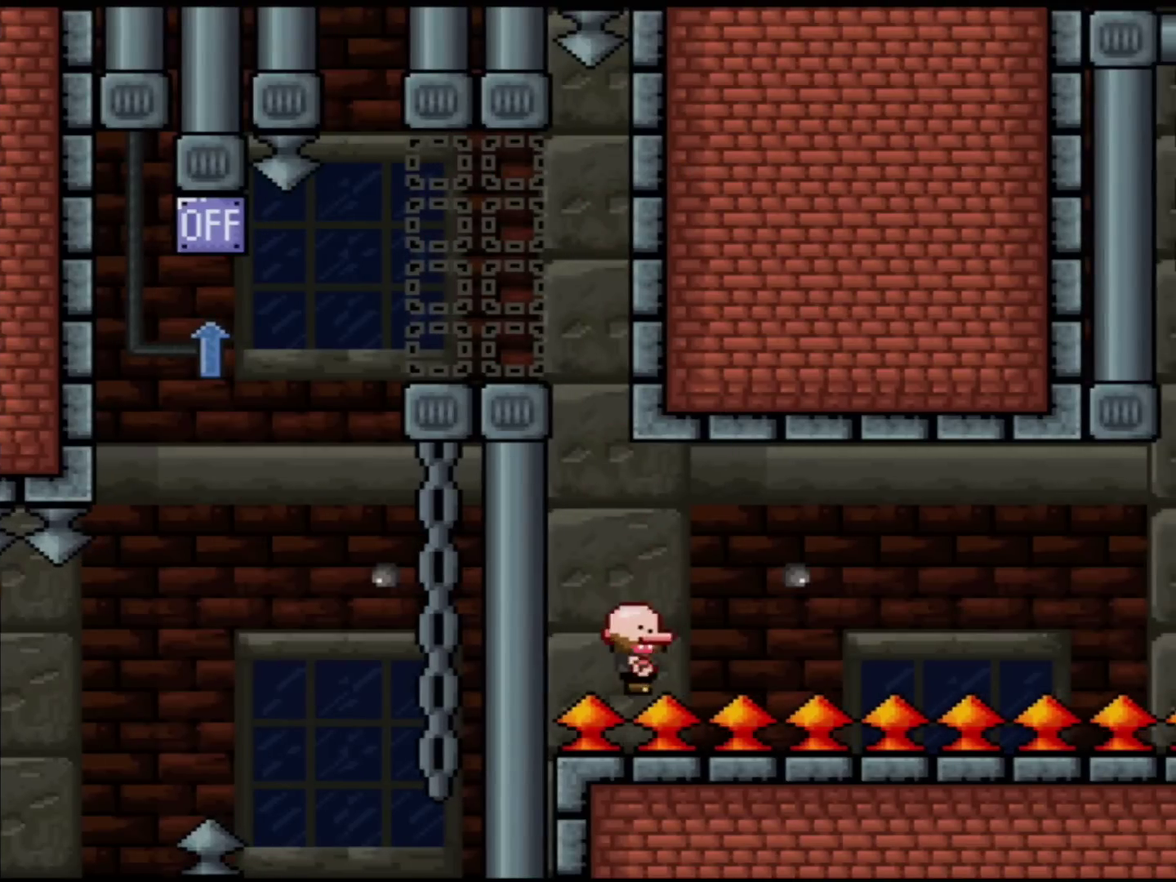
{"buttons": ["Y", "DPAD_RIGHT"], "events": []}
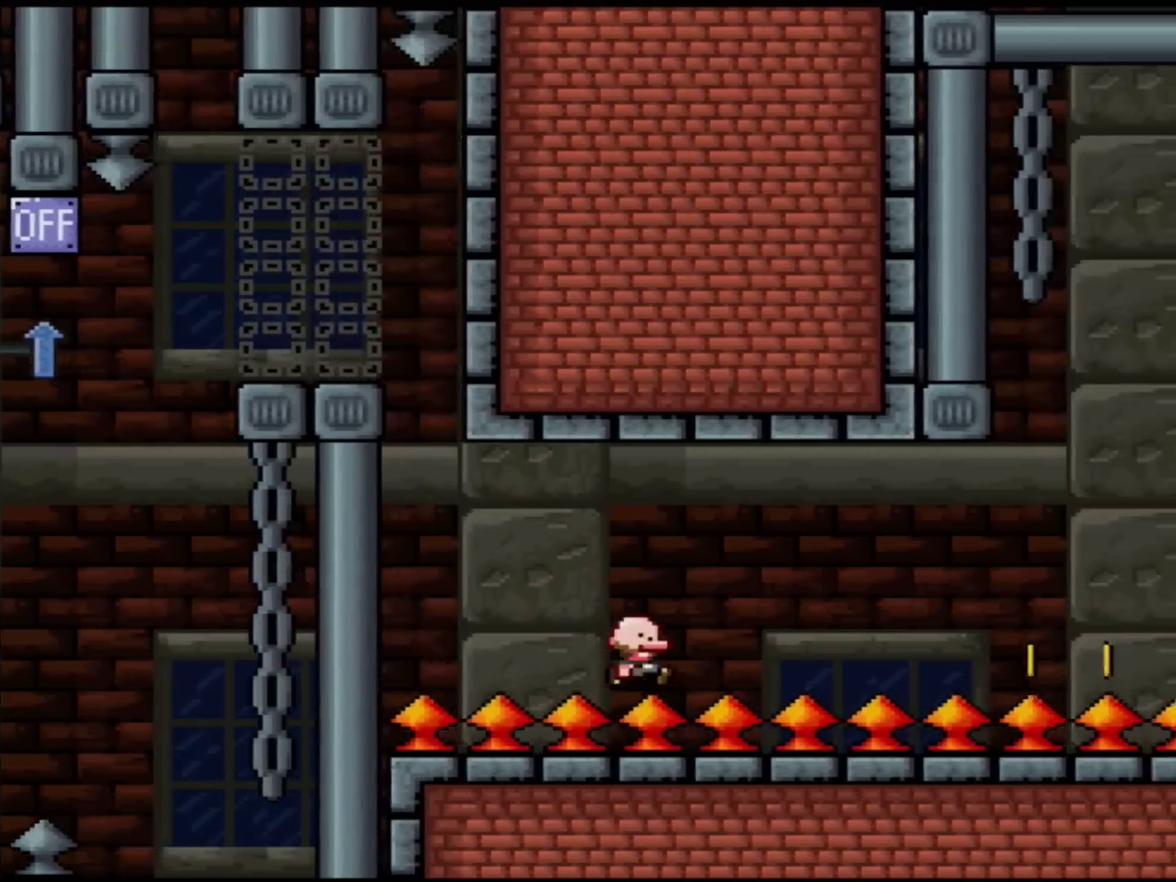
{"buttons": ["Y", "DPAD_RIGHT"], "events": []}
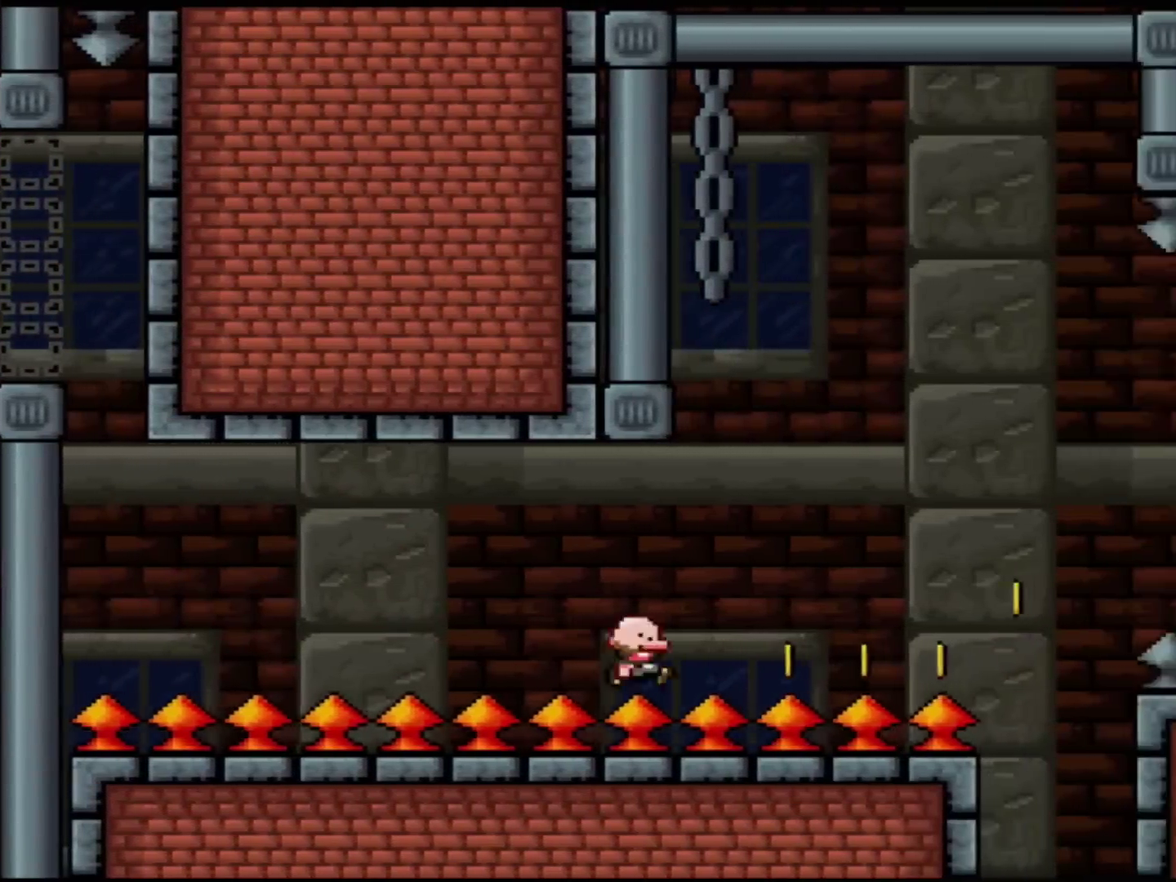
{"buttons": ["Y", "DPAD_RIGHT"], "events": []}
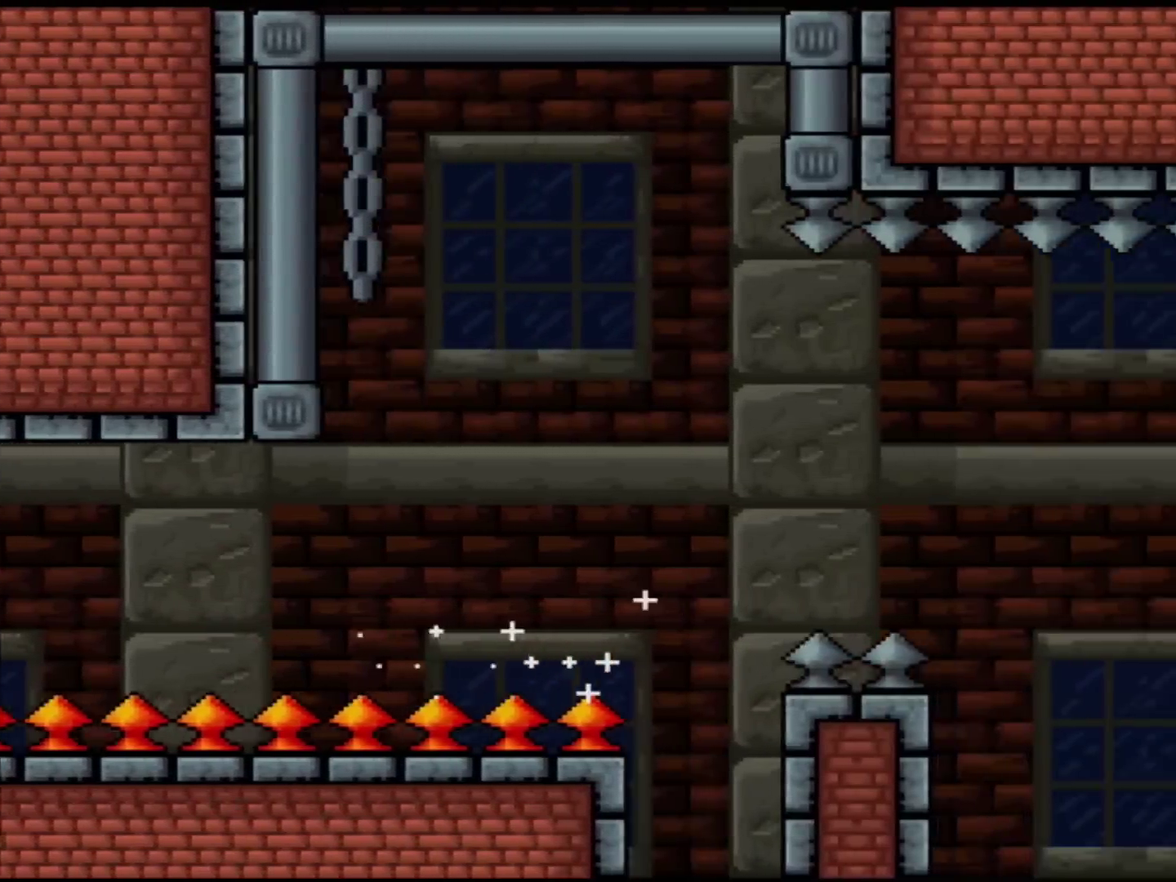
{"buttons": ["B", "Y", "DPAD_RIGHT"], "events": [[17, "B", "down"]]}
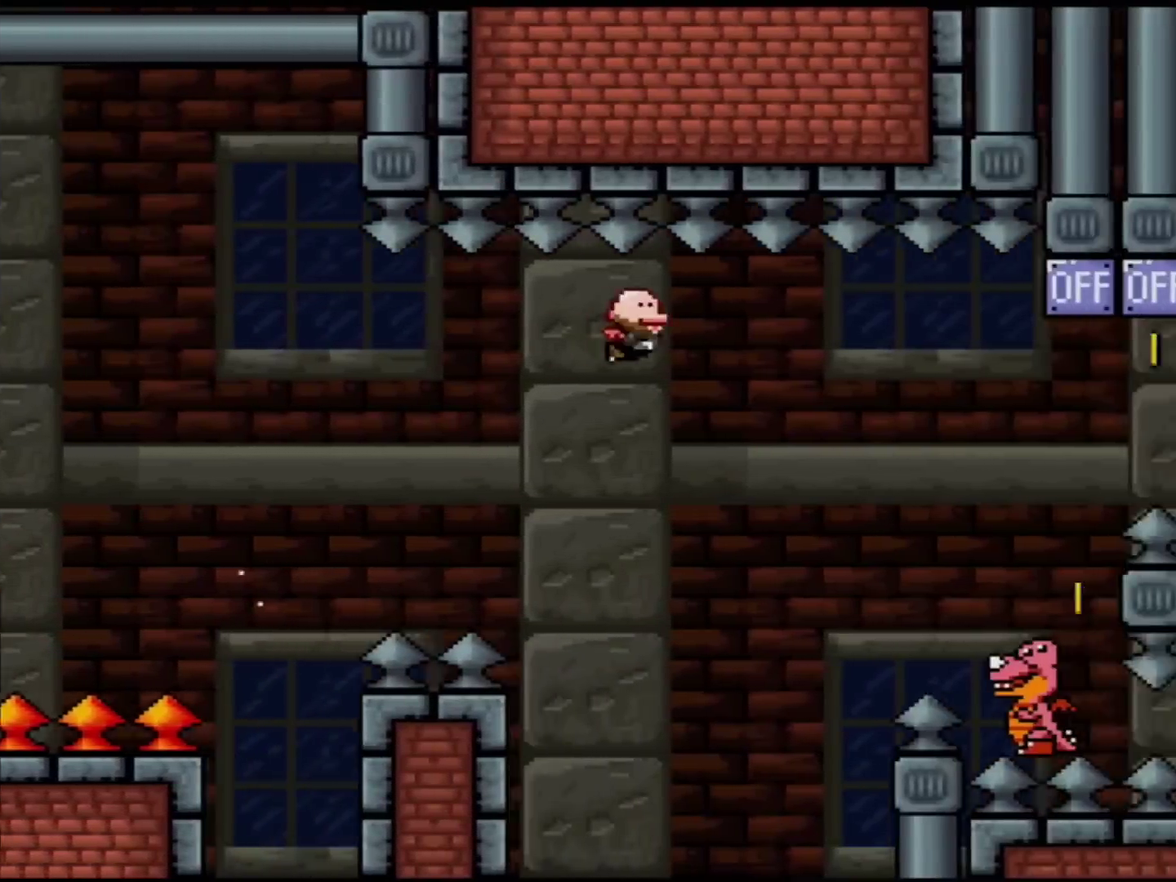
{"buttons": ["B", "Y", "DPAD_LEFT"], "events": [[467, "DPAD_LEFT", "down"], [467, "DPAD_RIGHT", "up"]]}
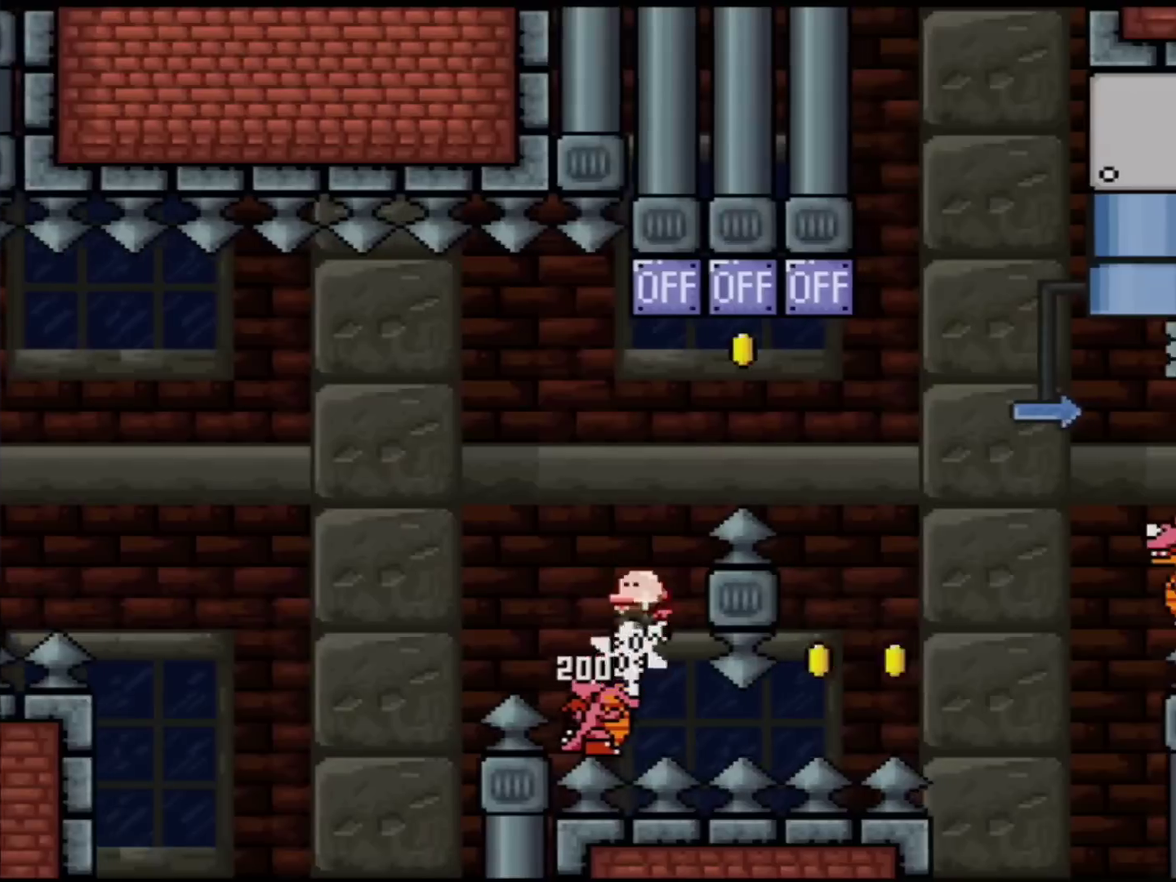
{"buttons": ["B", "Y", "DPAD_RIGHT"], "events": [[117, "DPAD_LEFT", "up"], [150, "DPAD_RIGHT", "down"], [334, "DPAD_UP", "down"], [401, "DPAD_UP", "up"]]}
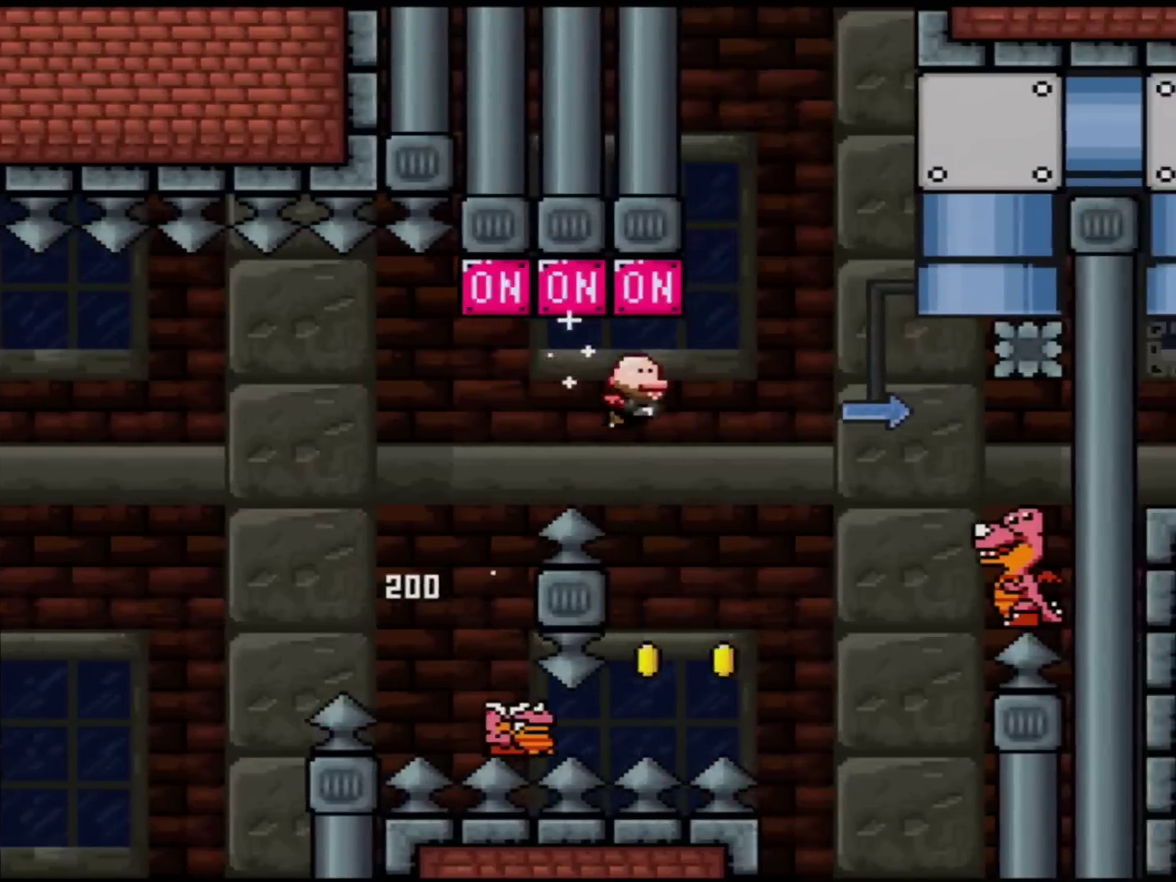
{"buttons": ["B", "Y", "DPAD_RIGHT"], "events": [[50, "DPAD_RIGHT", "up"], [83, "DPAD_LEFT", "down"], [400, "DPAD_LEFT", "up"], [400, "DPAD_RIGHT", "down"]]}
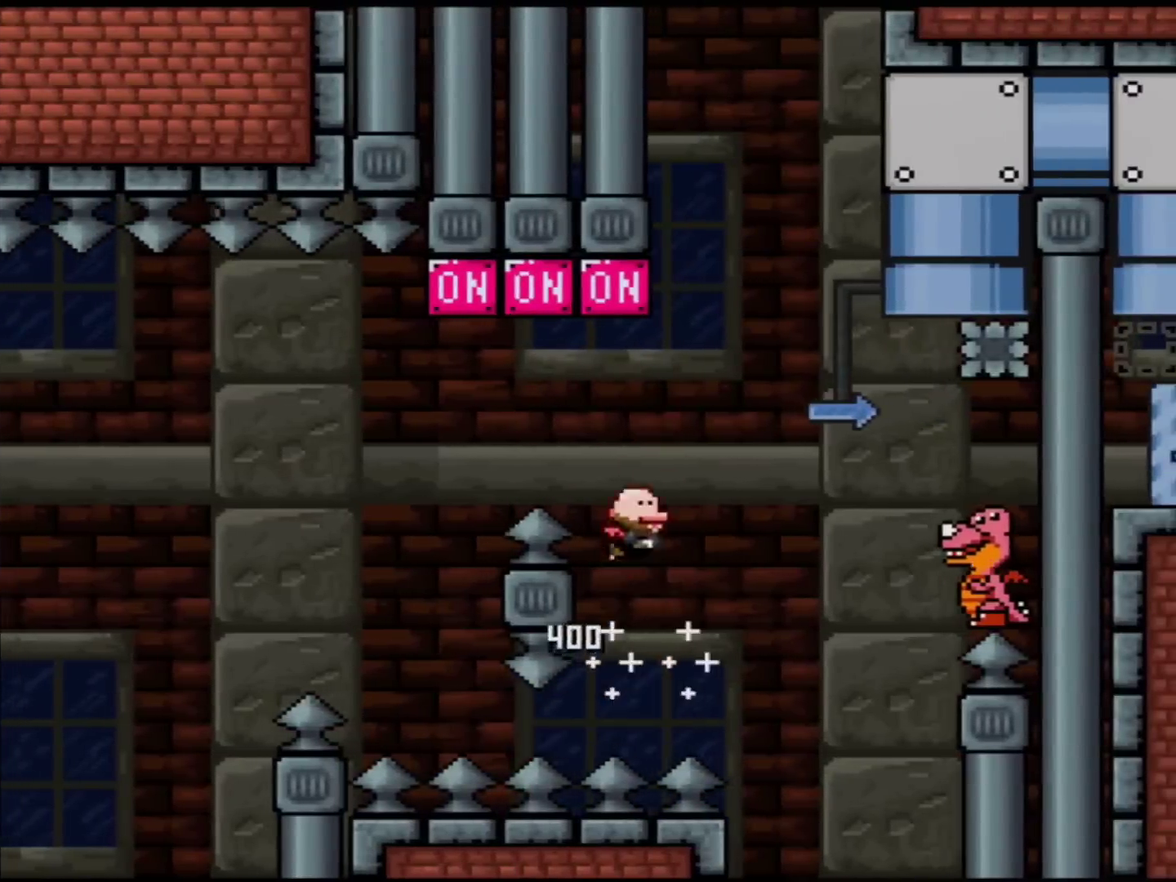
{"buttons": ["B", "Y", "DPAD_RIGHT"], "events": []}
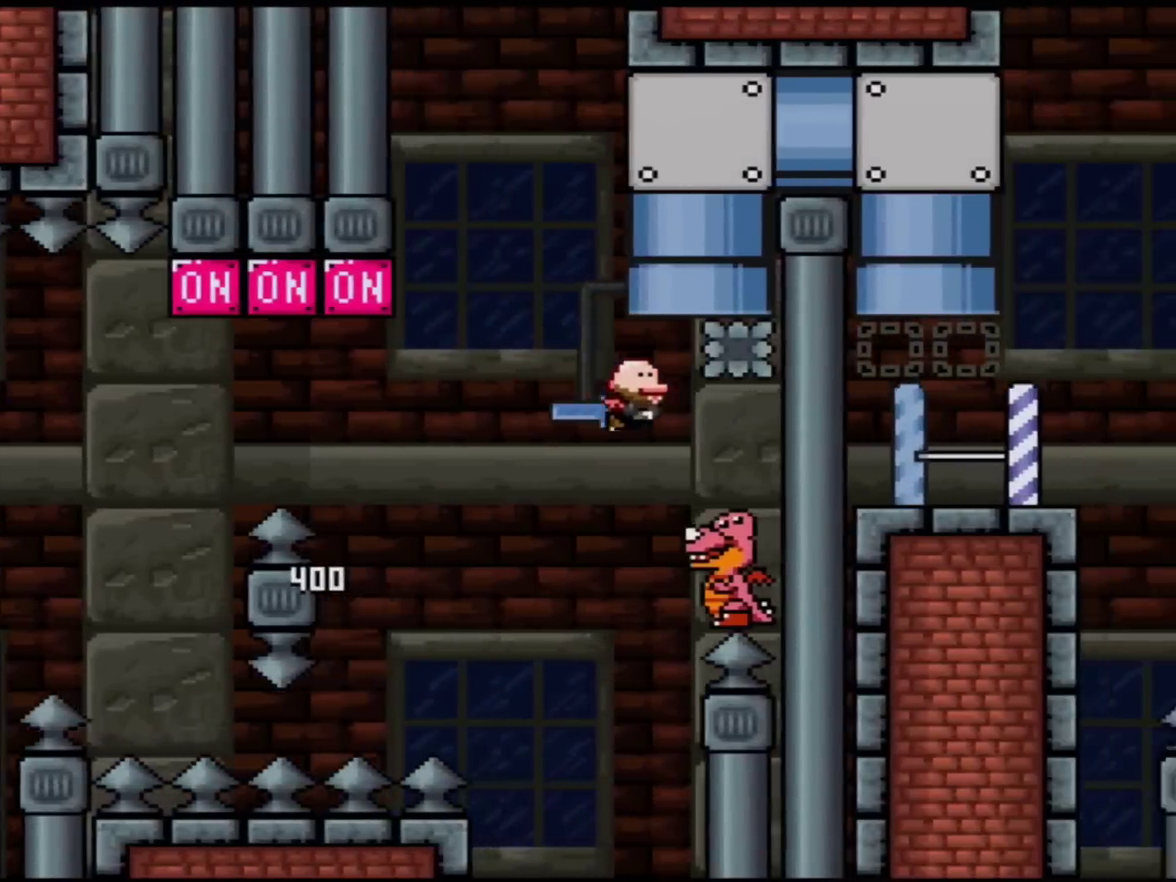
{"buttons": ["B", "Y", "DPAD_RIGHT"], "events": [[217, "DPAD_LEFT", "down"], [217, "DPAD_RIGHT", "up"], [434, "DPAD_LEFT", "up"], [434, "DPAD_RIGHT", "down"]]}
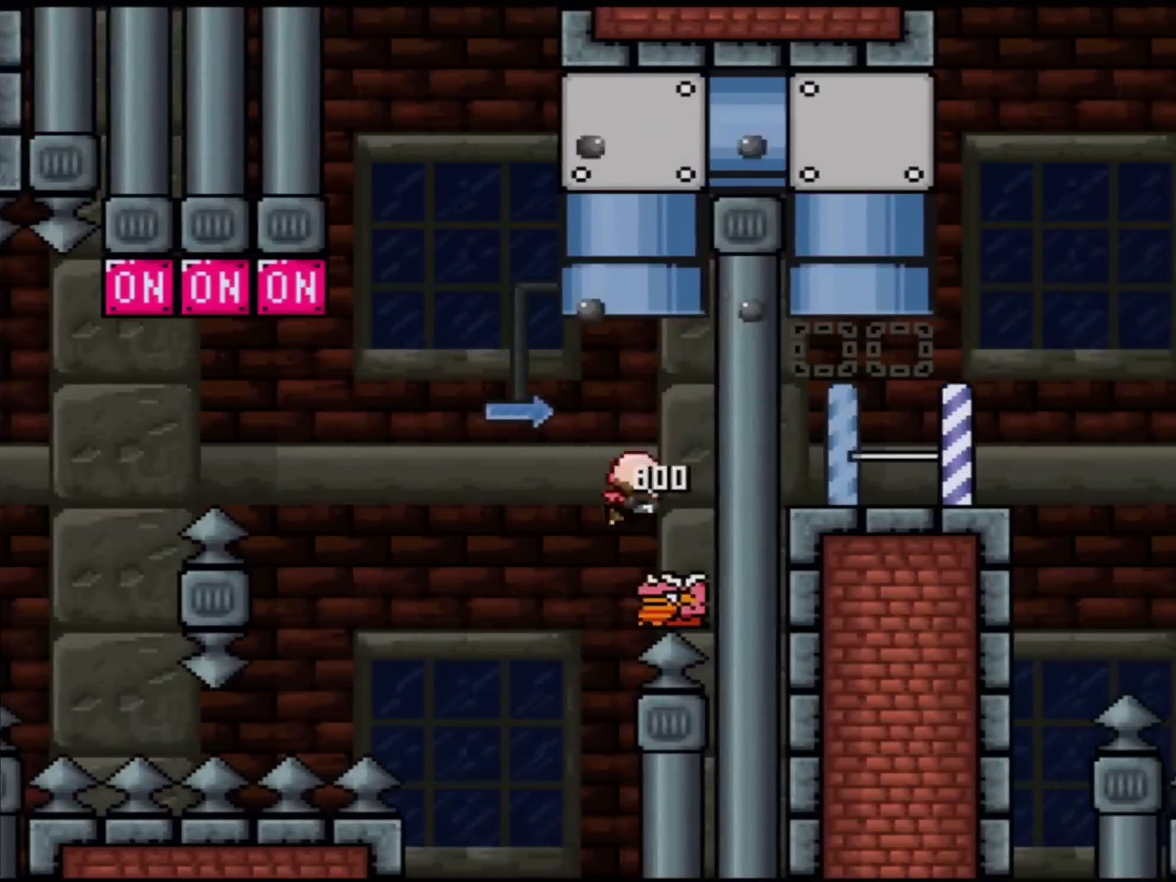
{"buttons": ["B", "Y", "DPAD_UP", "DPAD_RIGHT"], "events": [[17, "DPAD_RIGHT", "up"], [17, "DPAD_UP", "down"], [50, "DPAD_LEFT", "down"], [150, "DPAD_LEFT", "up"], [334, "DPAD_RIGHT", "down"]]}
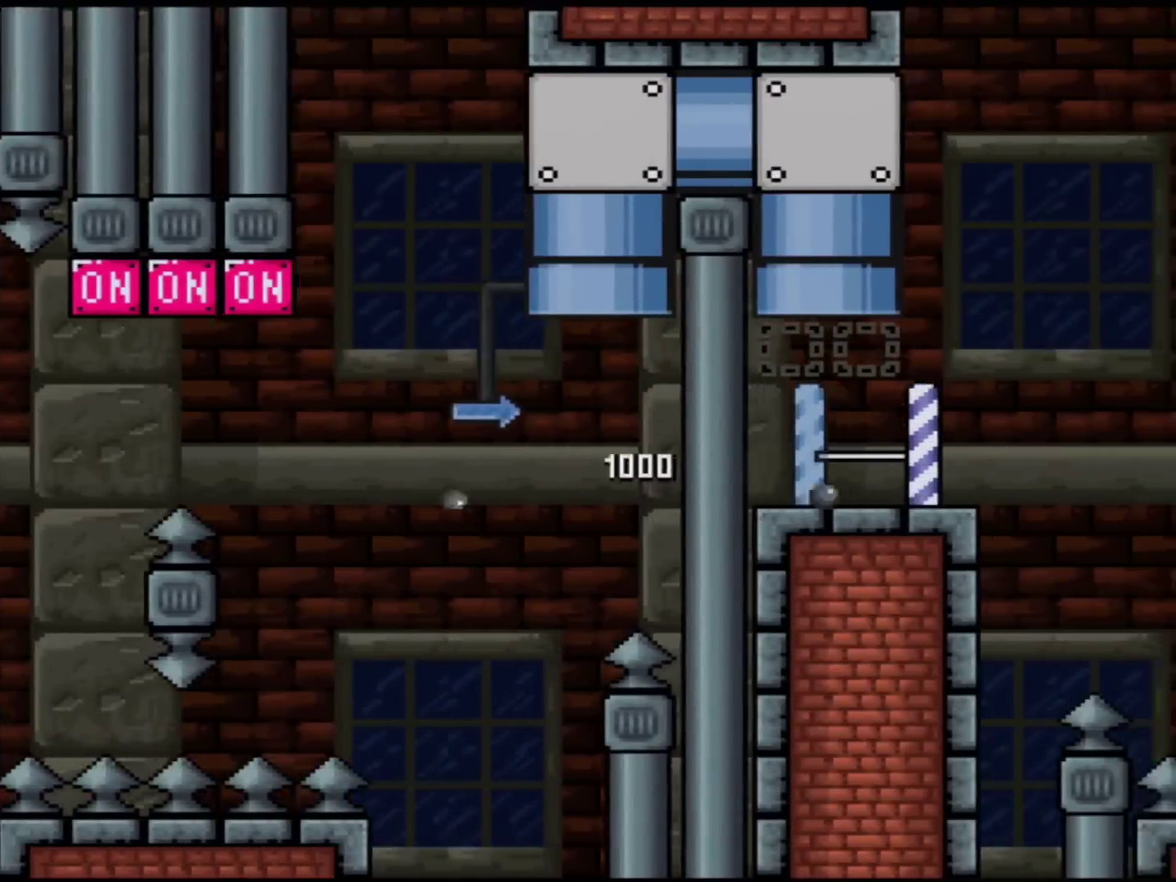
{"buttons": ["B", "Y"], "events": [[16, "DPAD_RIGHT", "up"], [150, "DPAD_UP", "up"]]}
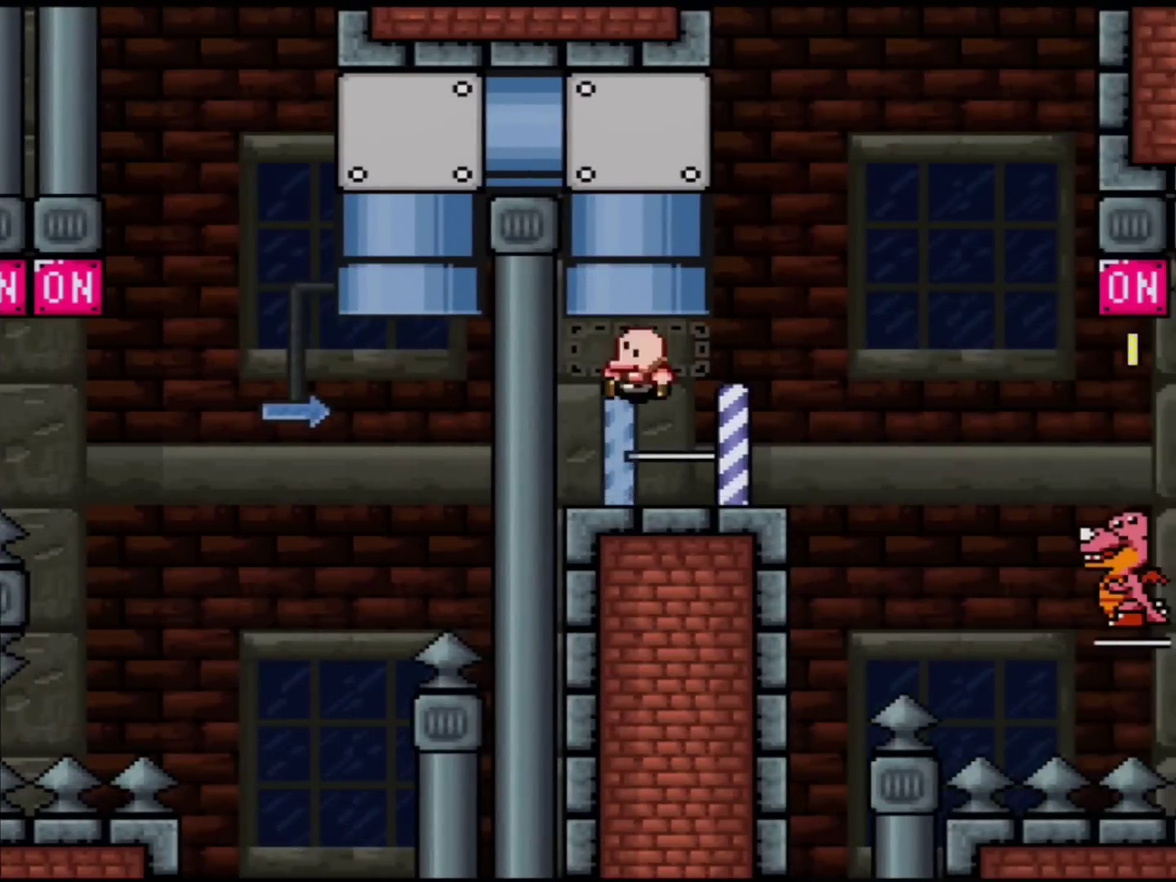
{"buttons": ["Y"], "events": [[84, "B", "up"]]}
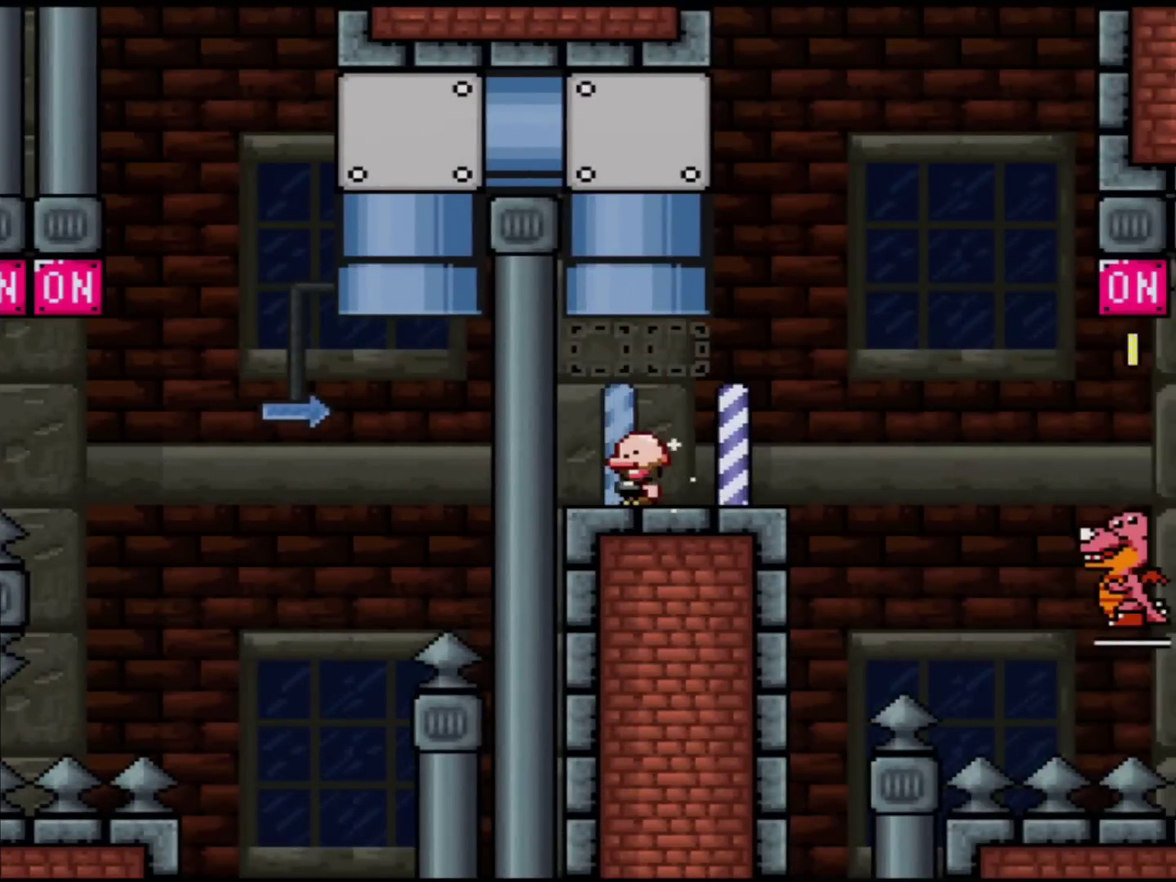
{"buttons": [], "events": [[150, "Y", "up"]]}
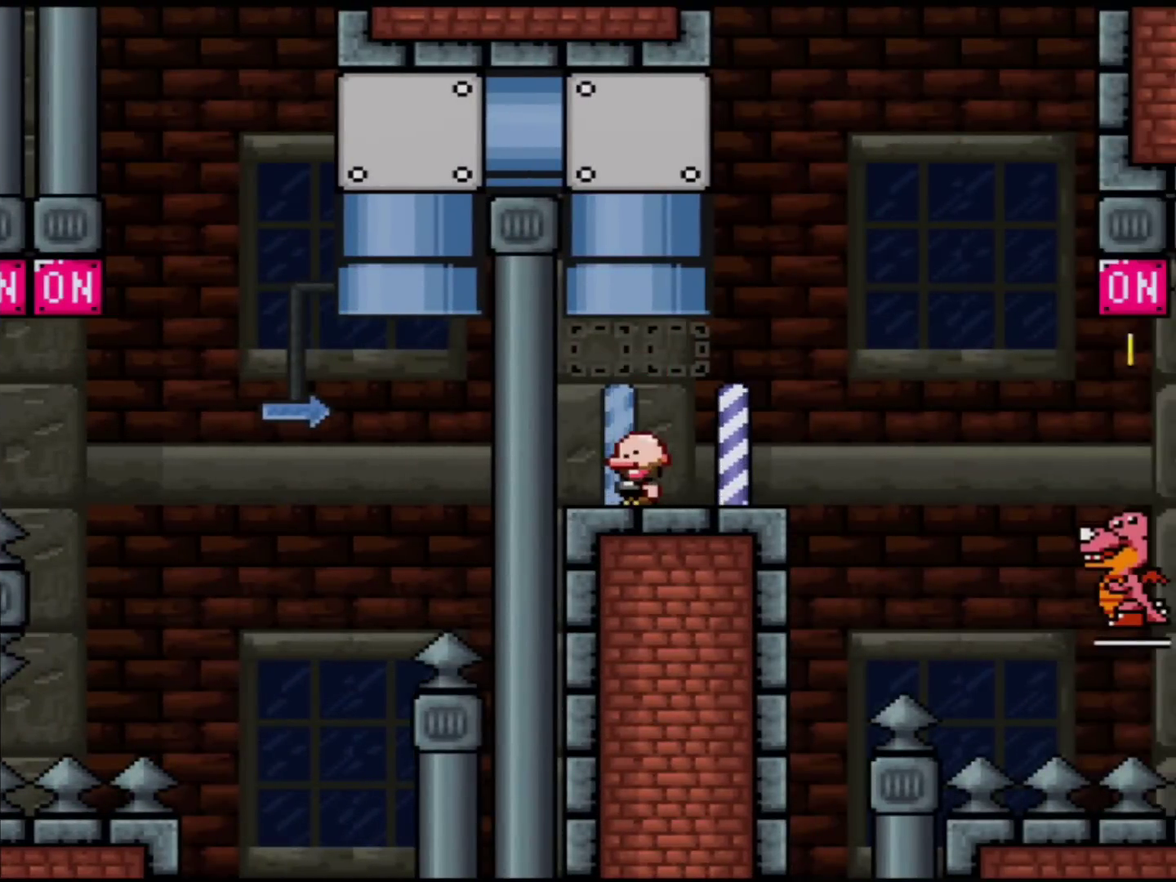
{"buttons": [], "events": []}